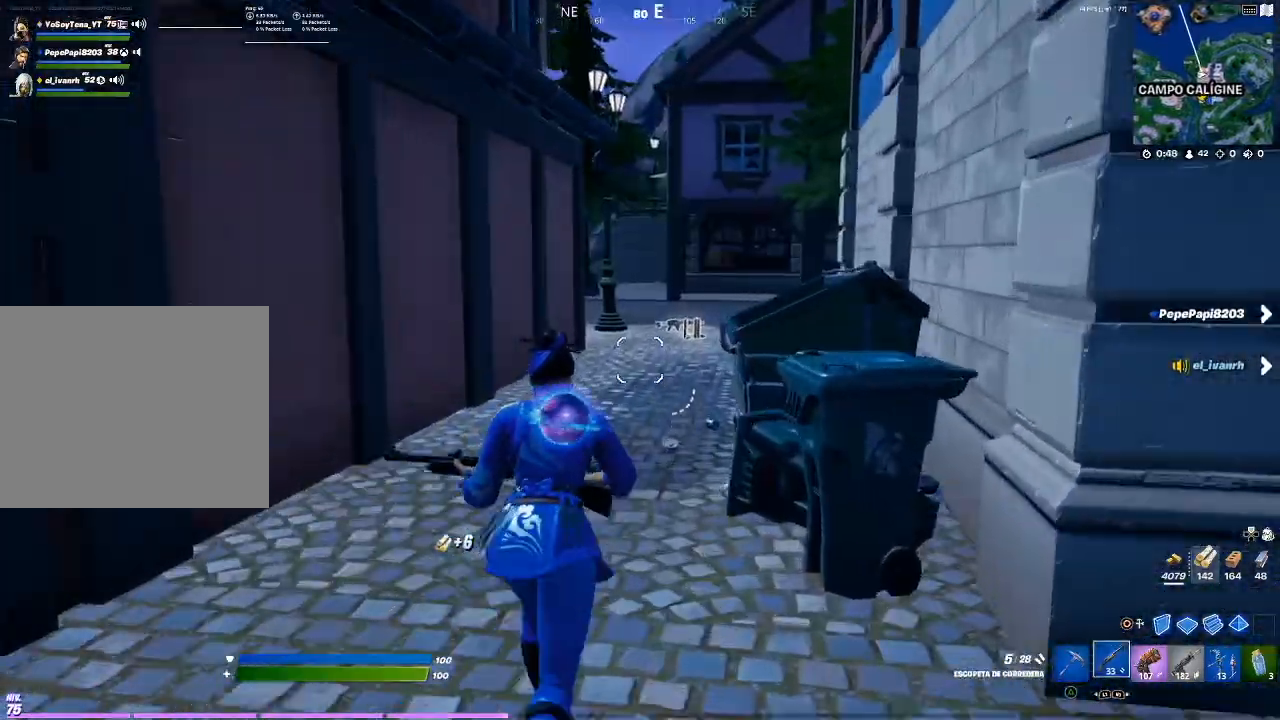
Gameplay with a controller (PlayStation layout); each line is a JSON object with the inputs held at the frame after it. "events" lists button and stick changes between this image and that frame as [ms after this image, input, new state], when the widget could be followed in between. Not read: L3 R3.
{"buttons": [], "events": []}
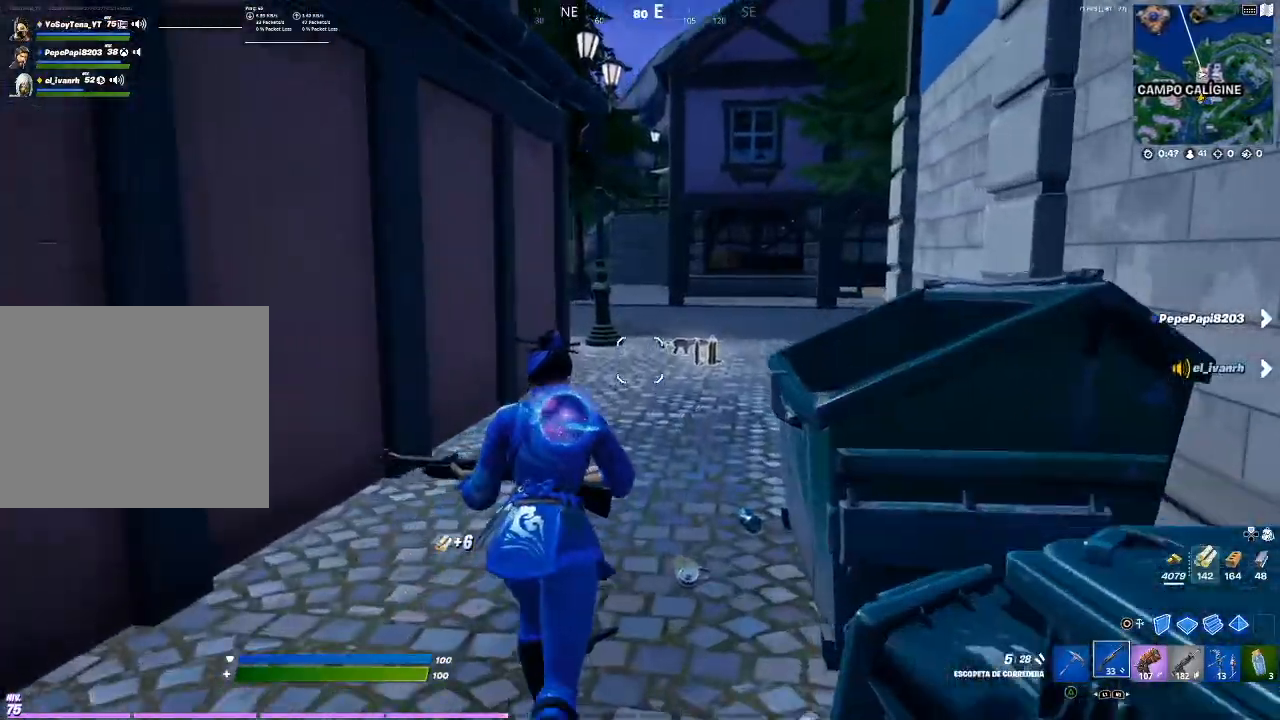
{"buttons": [], "events": []}
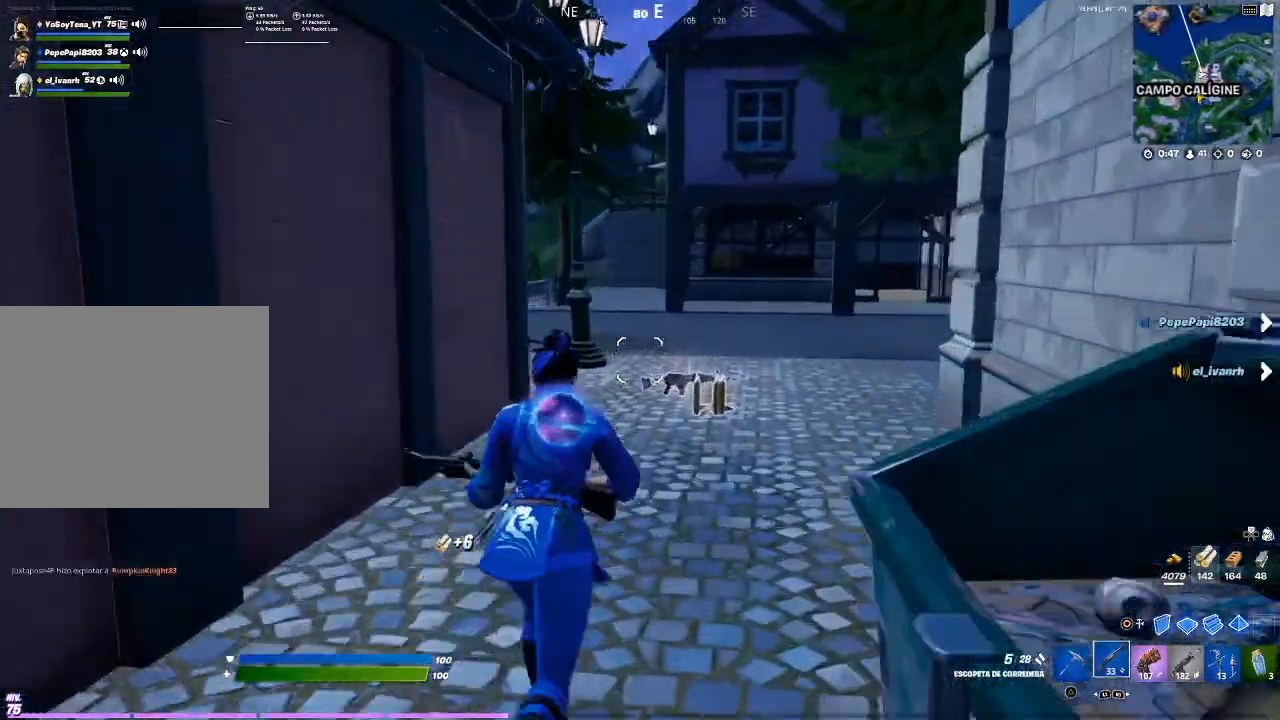
{"buttons": [], "events": []}
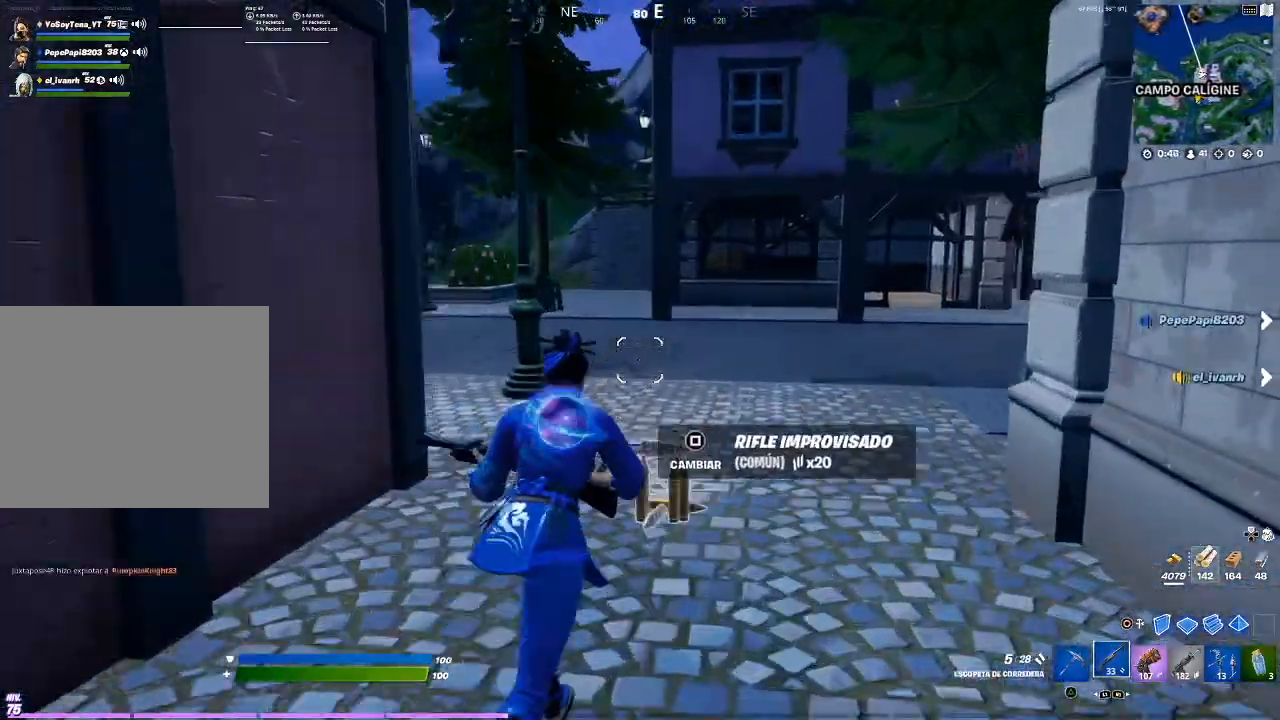
{"buttons": [], "events": [[167, "TRIANGLE", "down"], [234, "TRIANGLE", "up"]]}
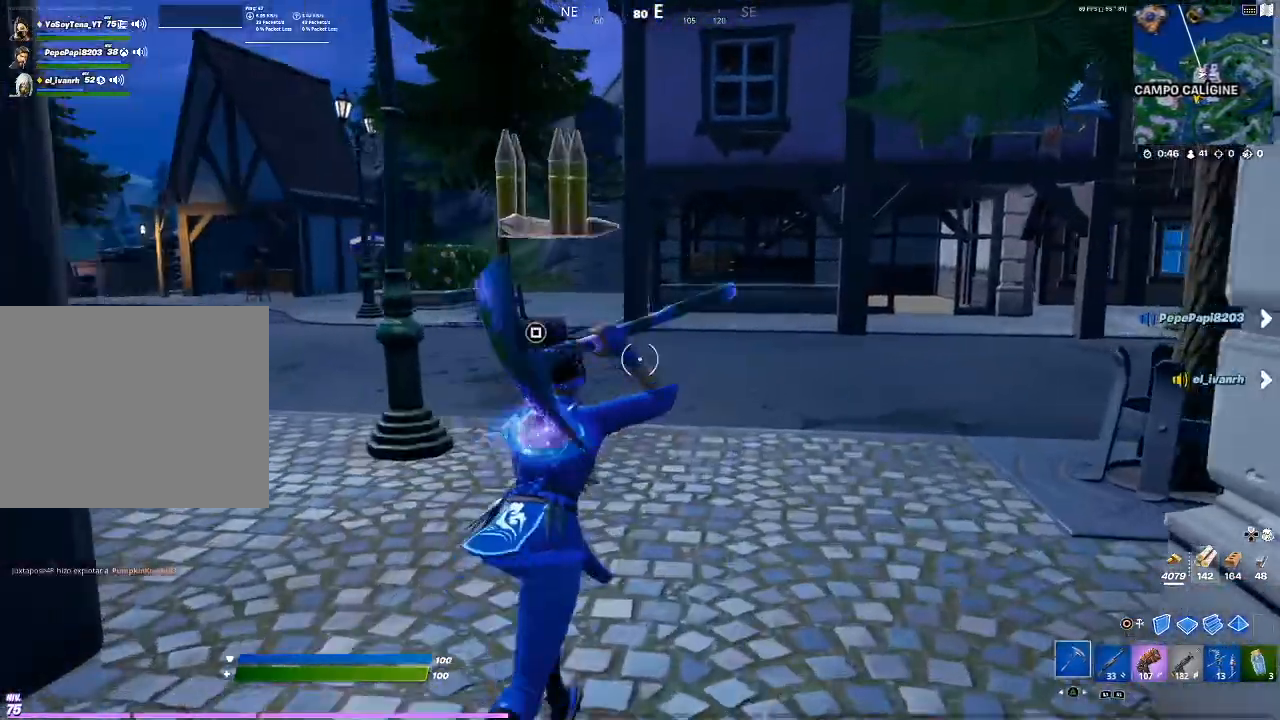
{"buttons": [], "events": []}
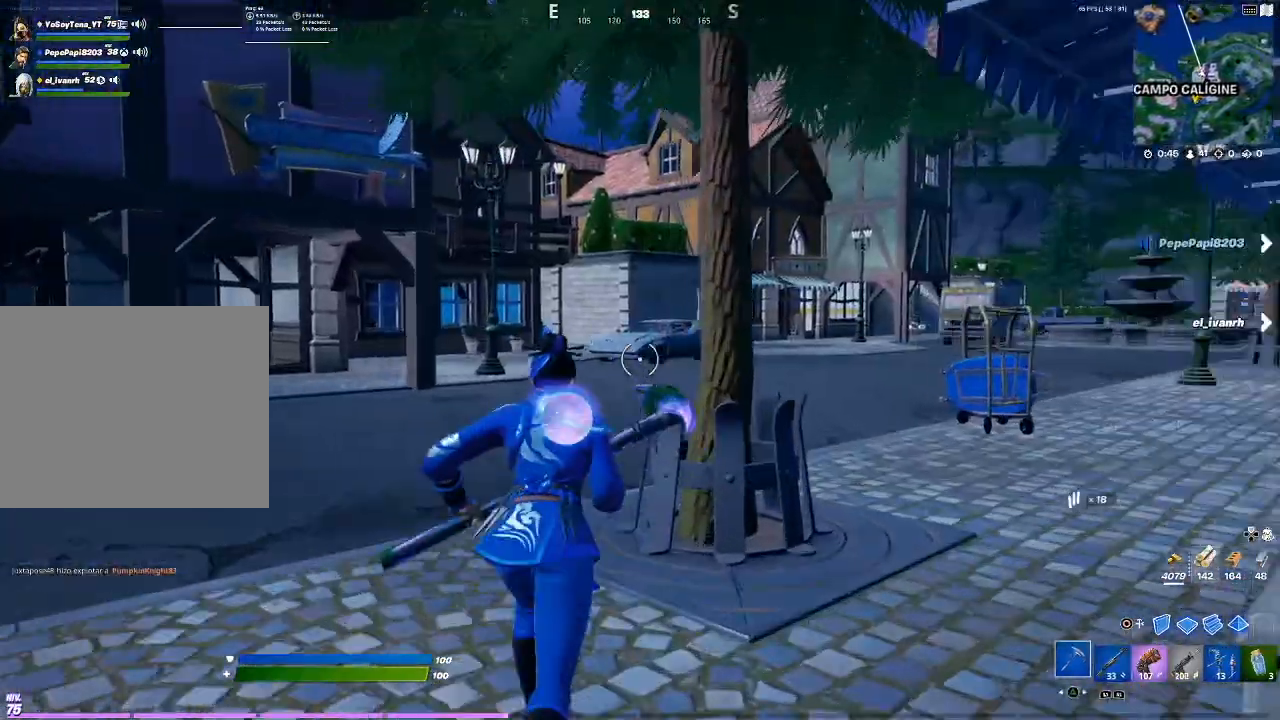
{"buttons": ["R2"], "events": [[67, "R2", "down"]]}
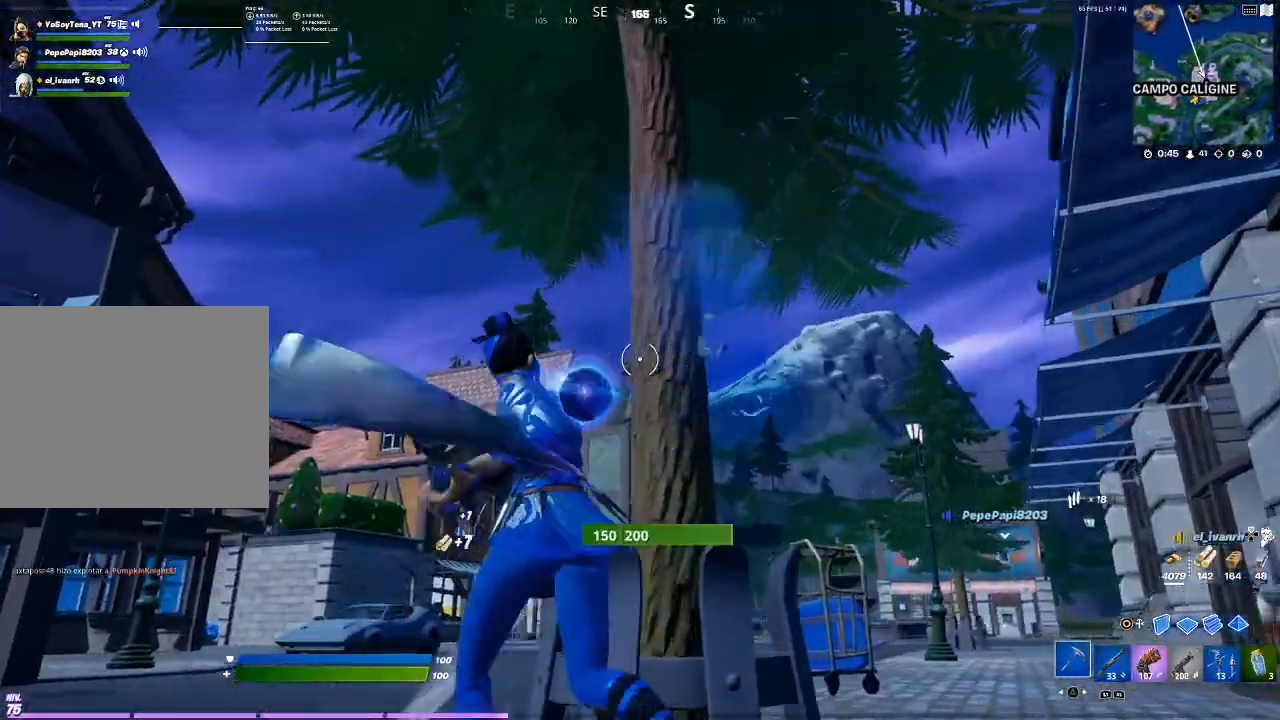
{"buttons": ["R2"], "events": []}
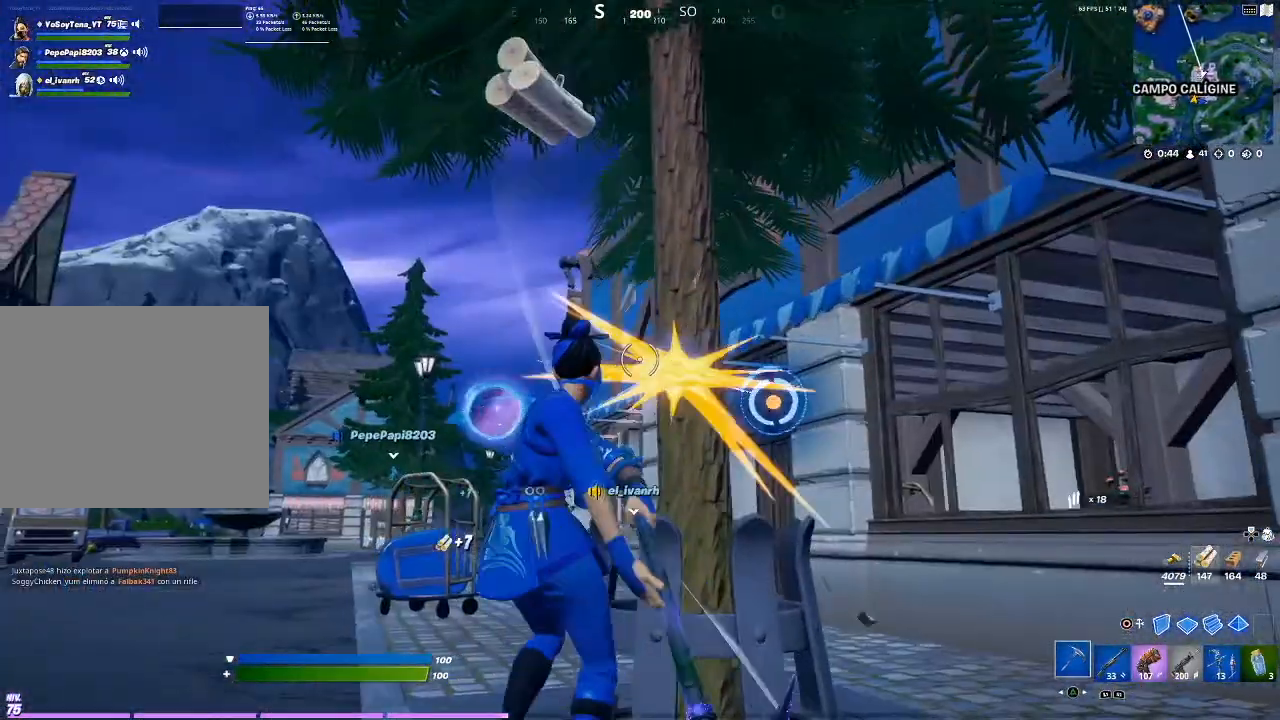
{"buttons": [], "events": [[501, "R2", "up"]]}
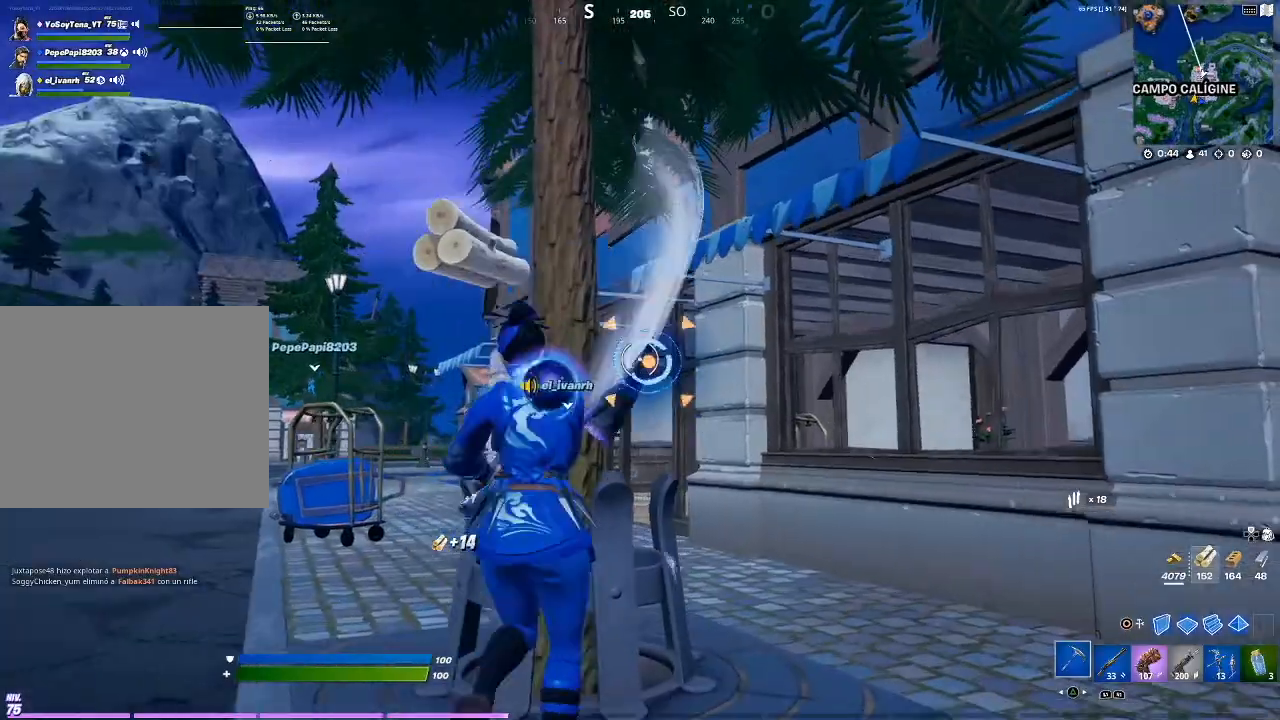
{"buttons": [], "events": [[100, "R1", "down"], [267, "R1", "up"]]}
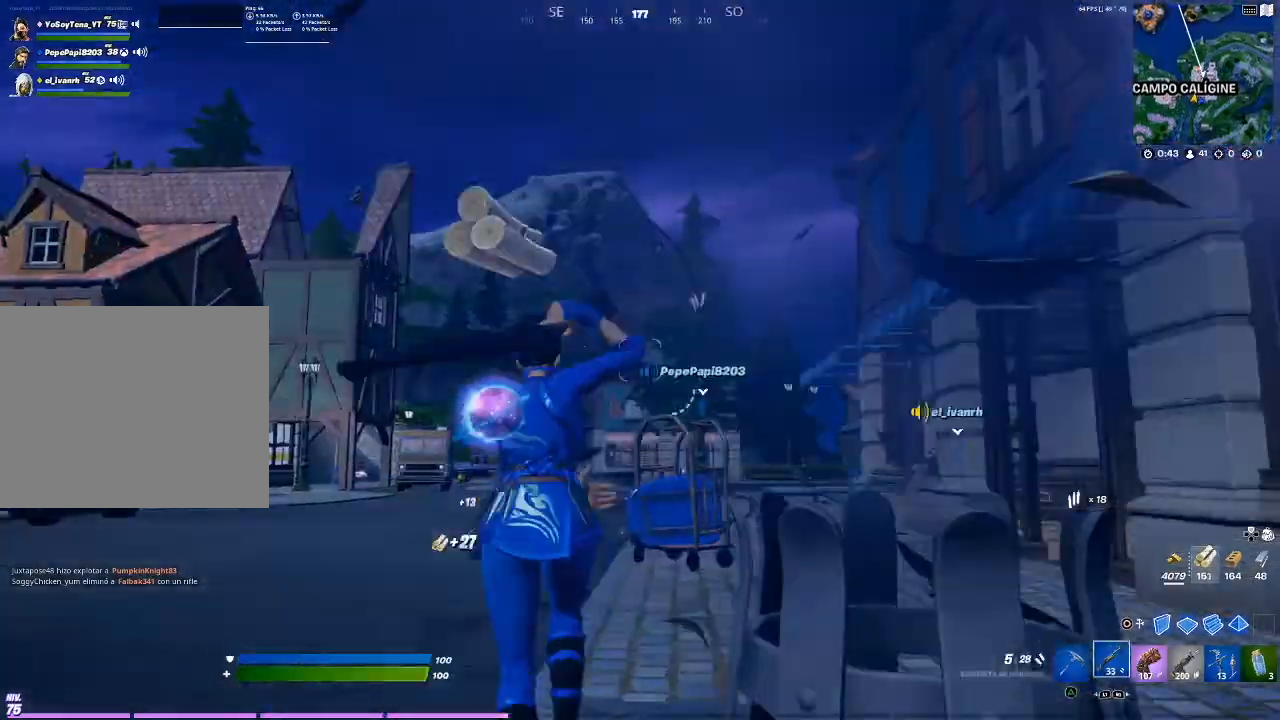
{"buttons": [], "events": [[267, "TRIANGLE", "down"], [301, "TRIANGLE", "up"]]}
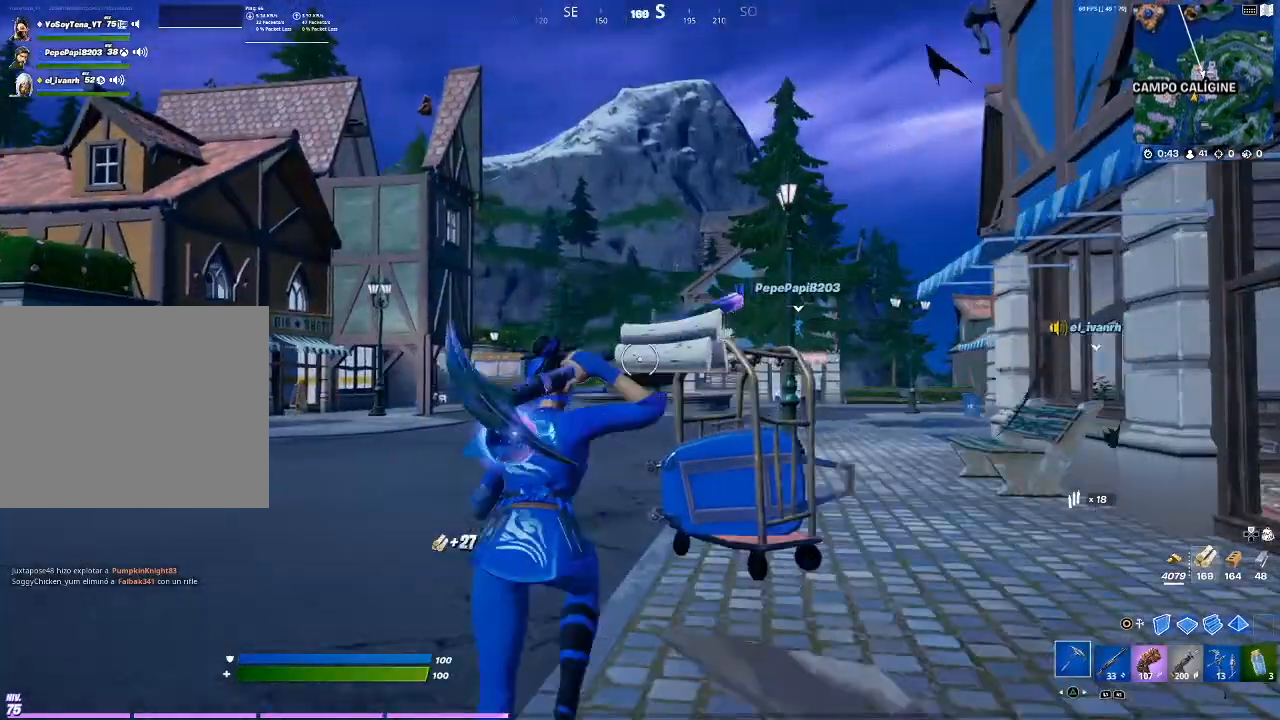
{"buttons": [], "events": [[333, "R2", "down"], [400, "R2", "up"]]}
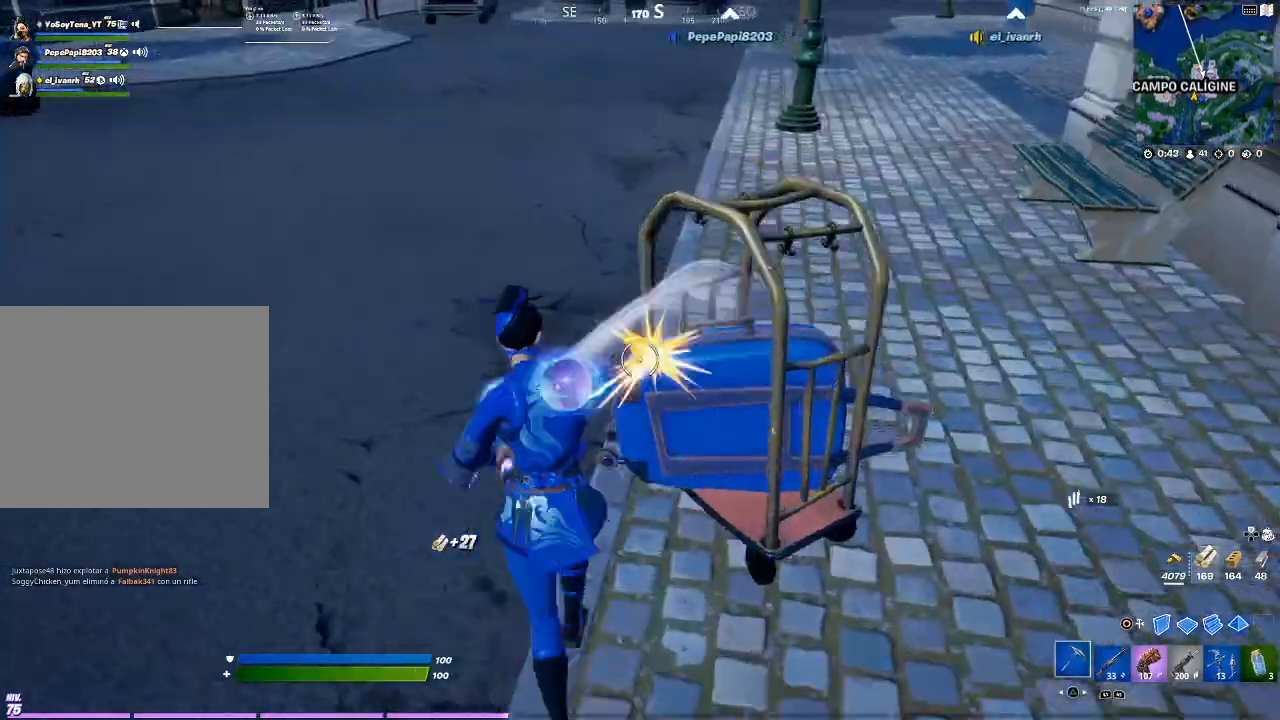
{"buttons": ["R2"], "events": [[100, "R2", "down"]]}
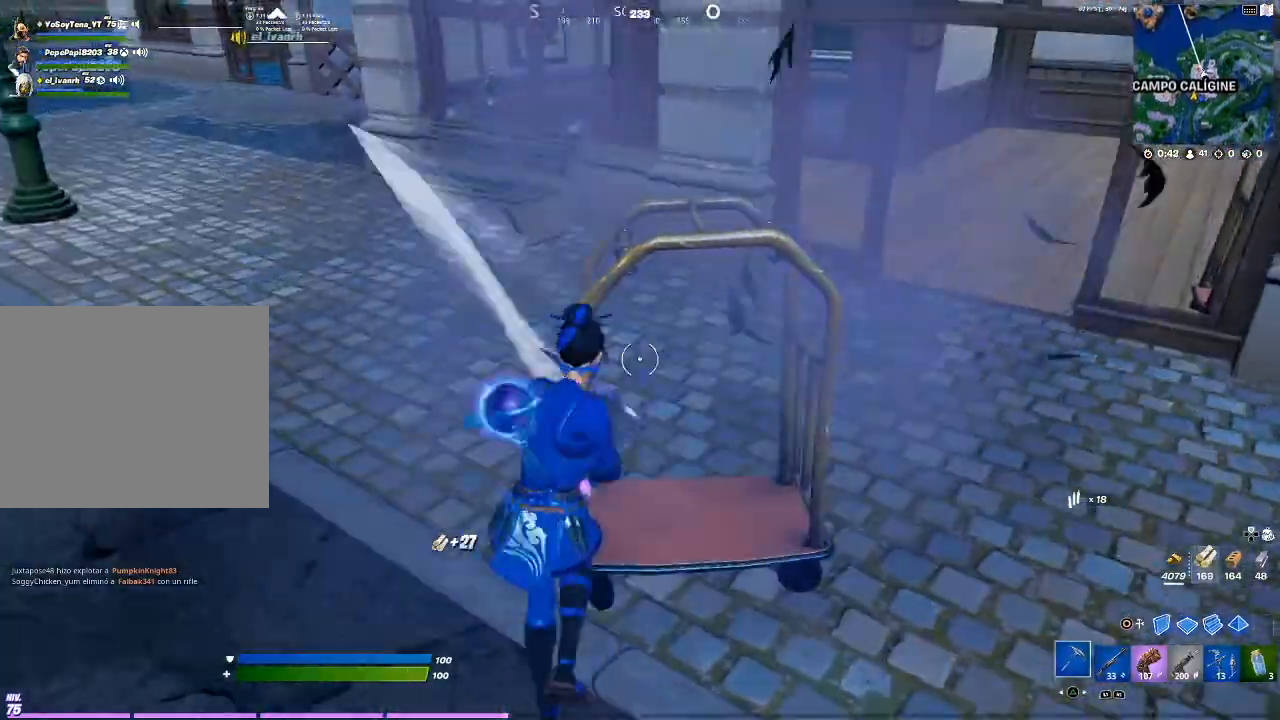
{"buttons": [], "events": [[500, "R2", "up"]]}
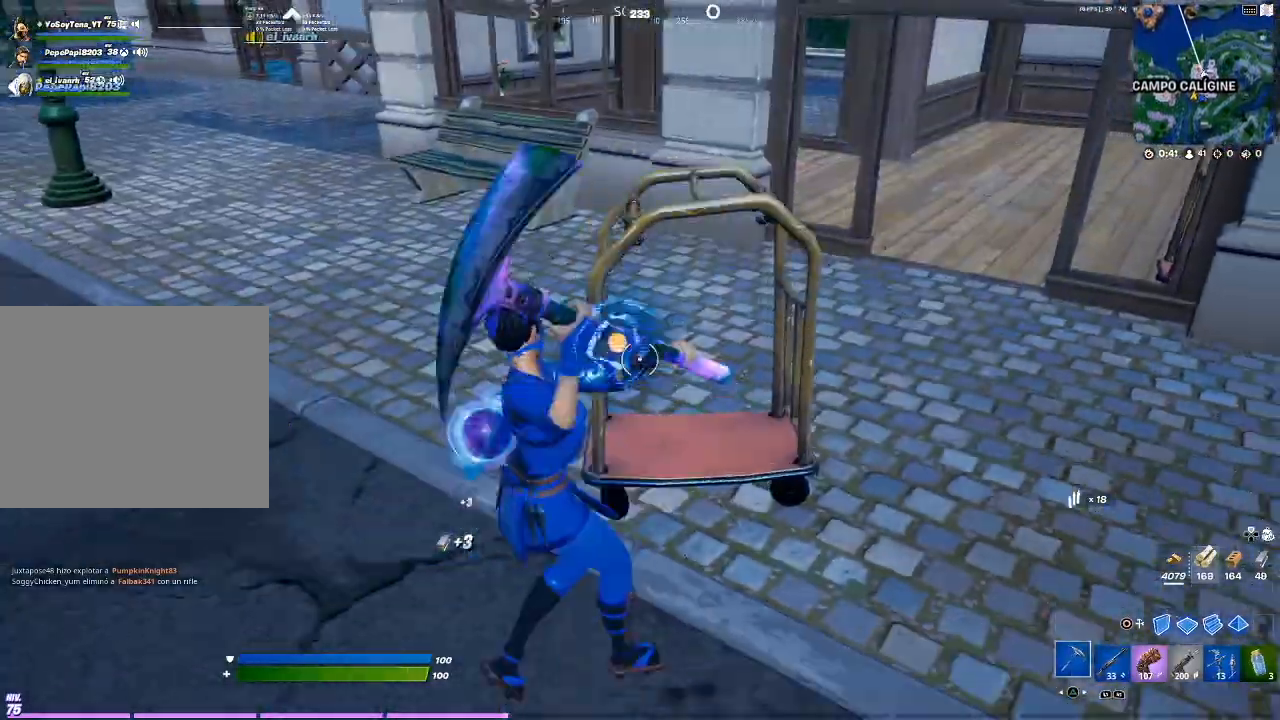
{"buttons": [], "events": []}
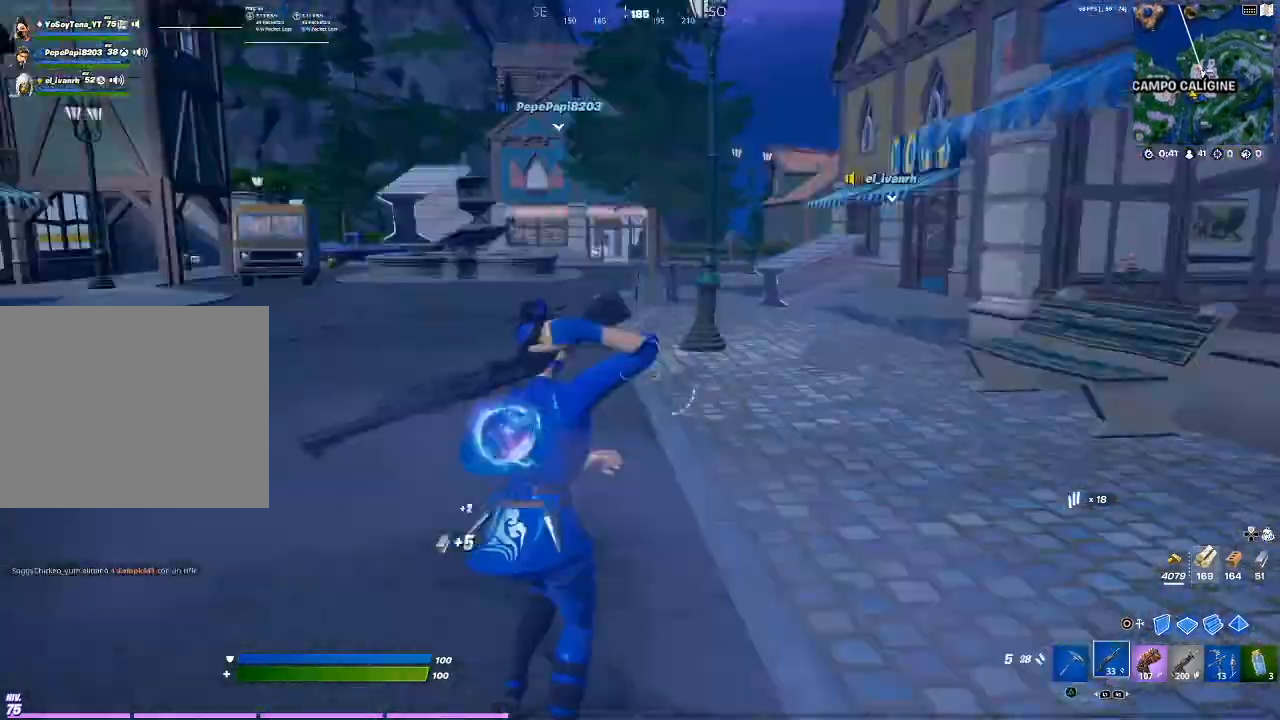
{"buttons": [], "events": [[100, "TRIANGLE", "down"], [200, "TRIANGLE", "up"]]}
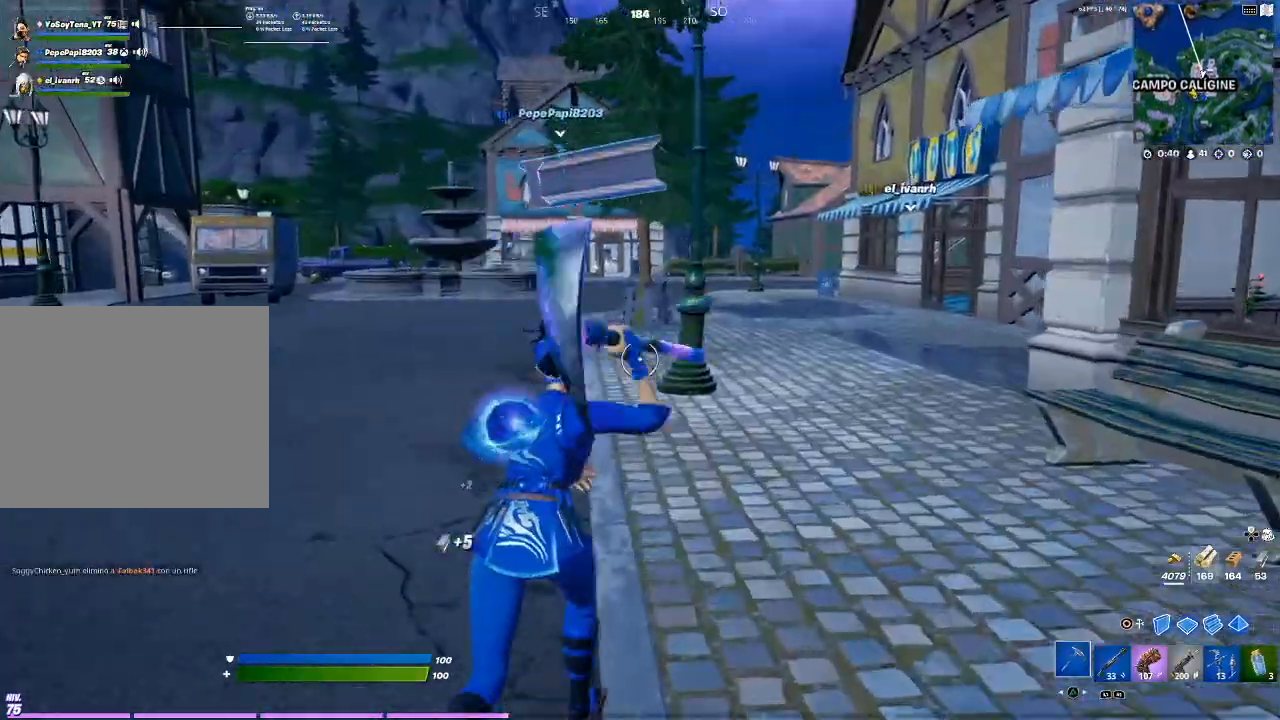
{"buttons": ["R2"], "events": [[434, "R2", "down"]]}
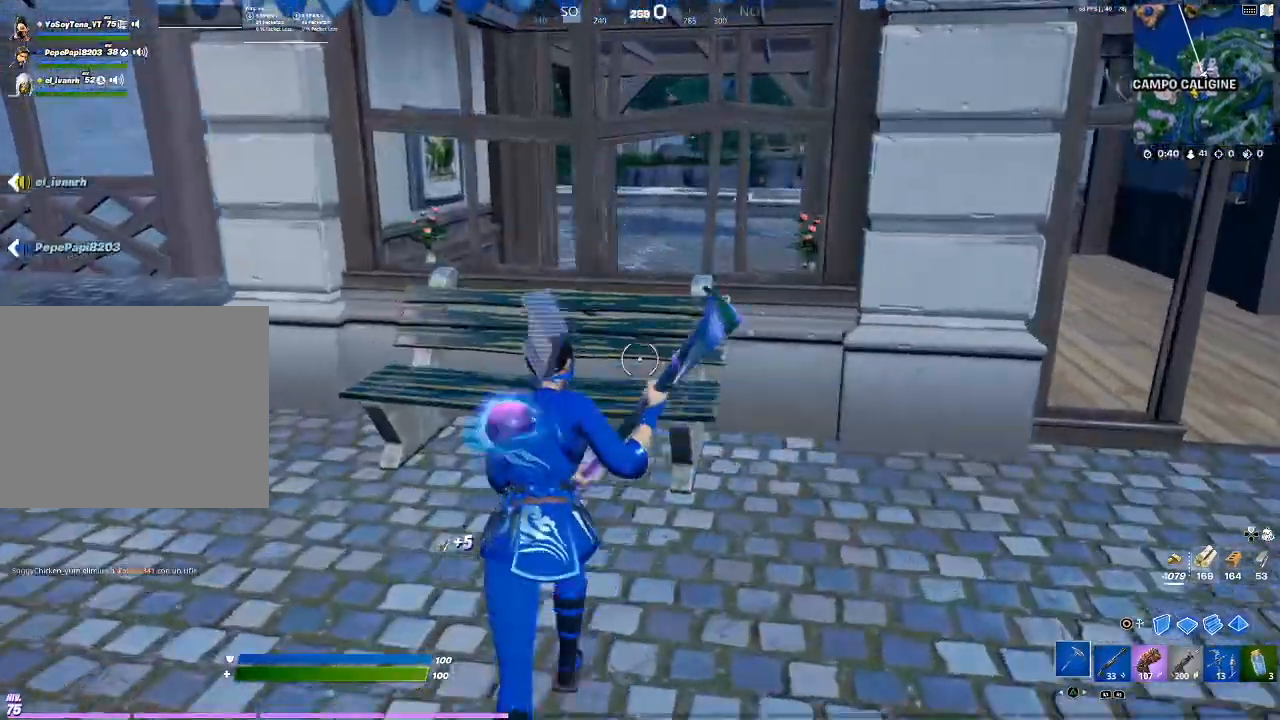
{"buttons": [], "events": [[101, "R2", "up"]]}
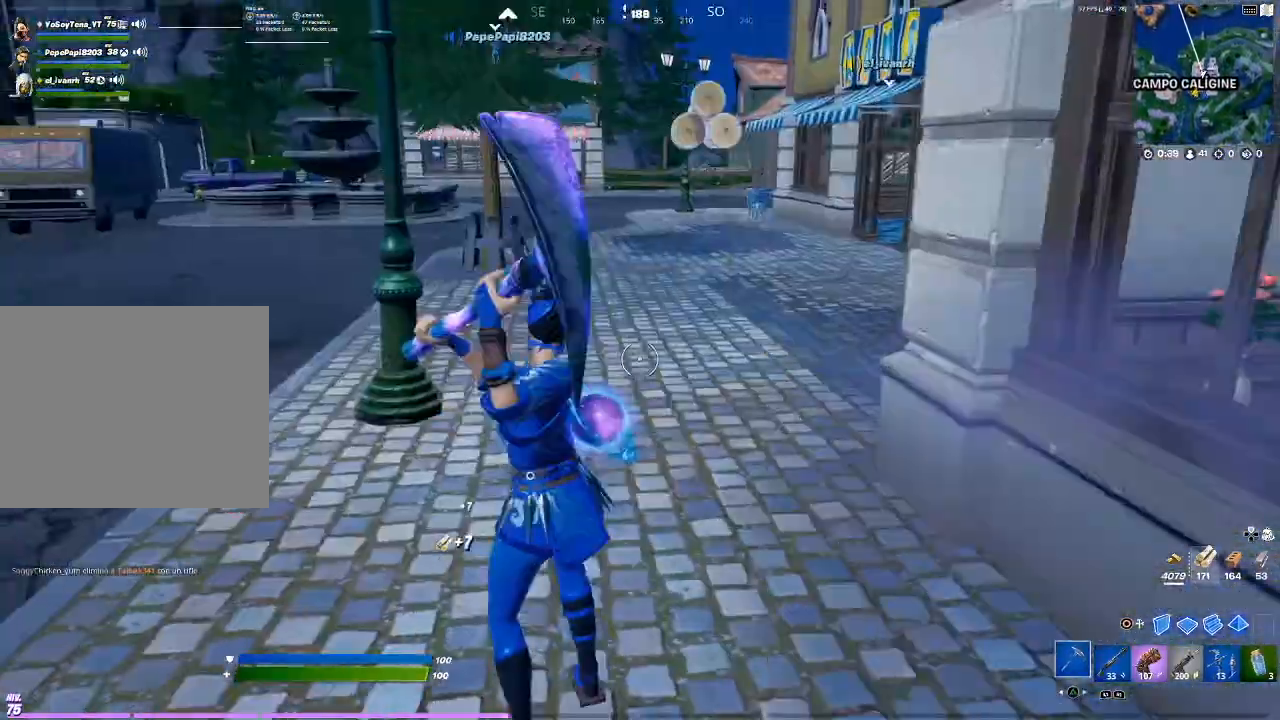
{"buttons": ["R2"], "events": [[300, "R2", "down"]]}
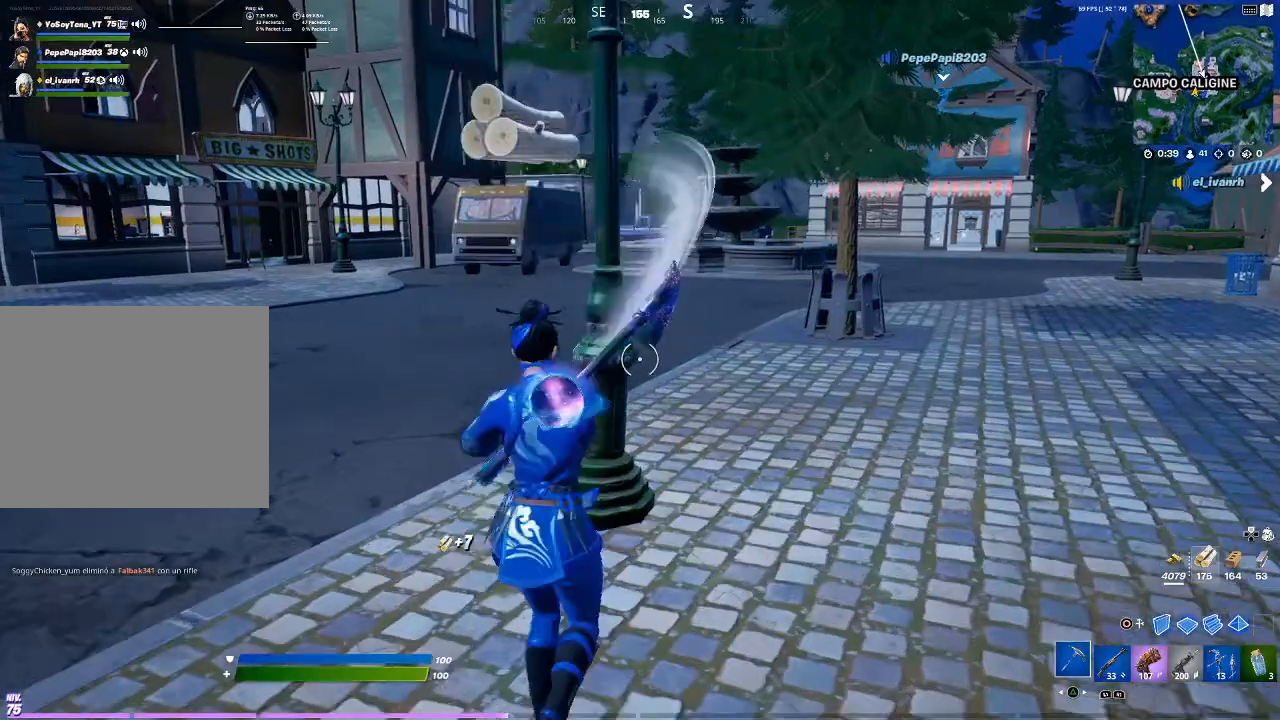
{"buttons": ["R2"], "events": []}
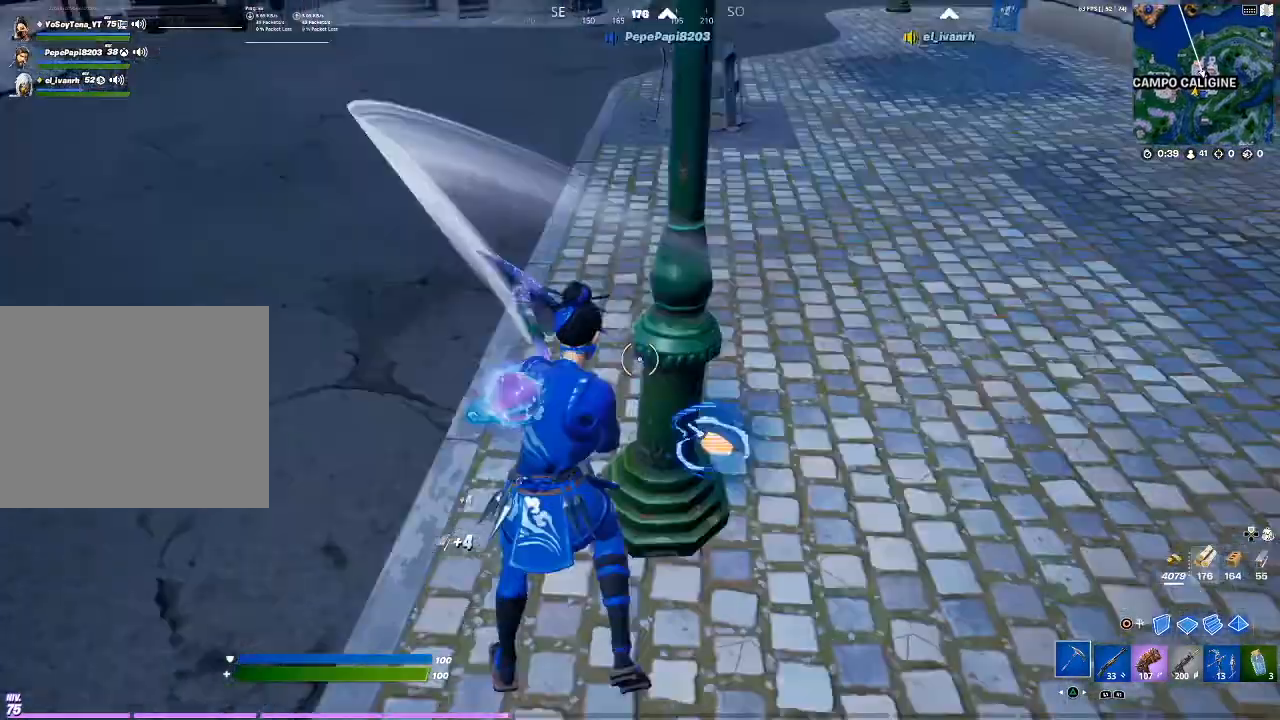
{"buttons": [], "events": [[100, "R2", "up"], [400, "R1", "down"], [467, "R1", "up"]]}
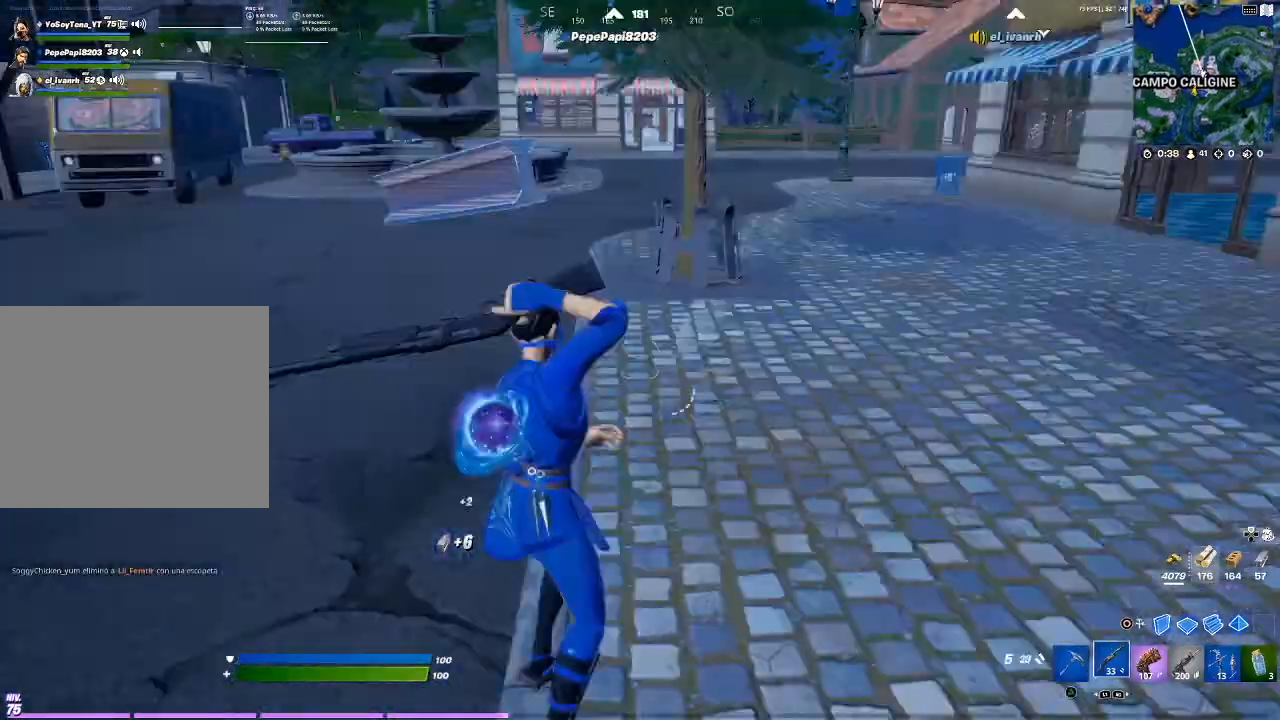
{"buttons": [], "events": [[468, "R1", "down"], [468, "TRIANGLE", "down"], [501, "R1", "up"], [501, "TRIANGLE", "up"]]}
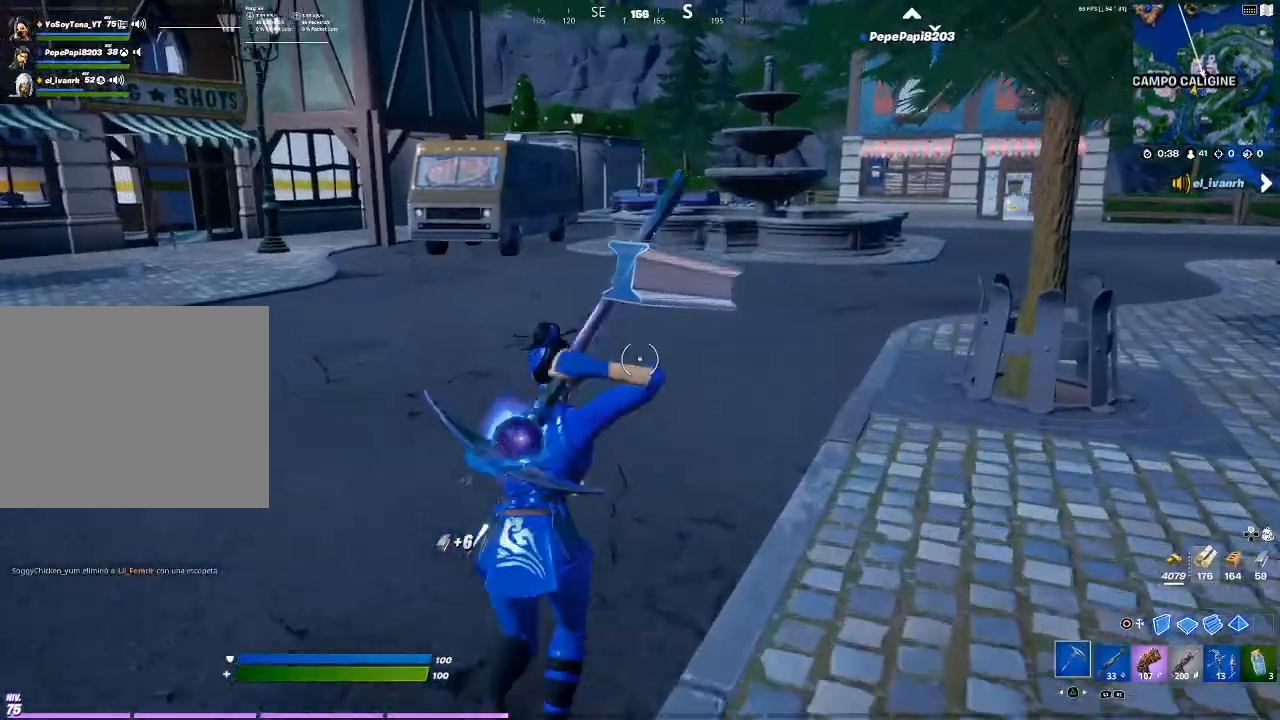
{"buttons": [], "events": [[67, "R1", "down"], [67, "TRIANGLE", "down"], [133, "R1", "up"], [133, "TRIANGLE", "up"]]}
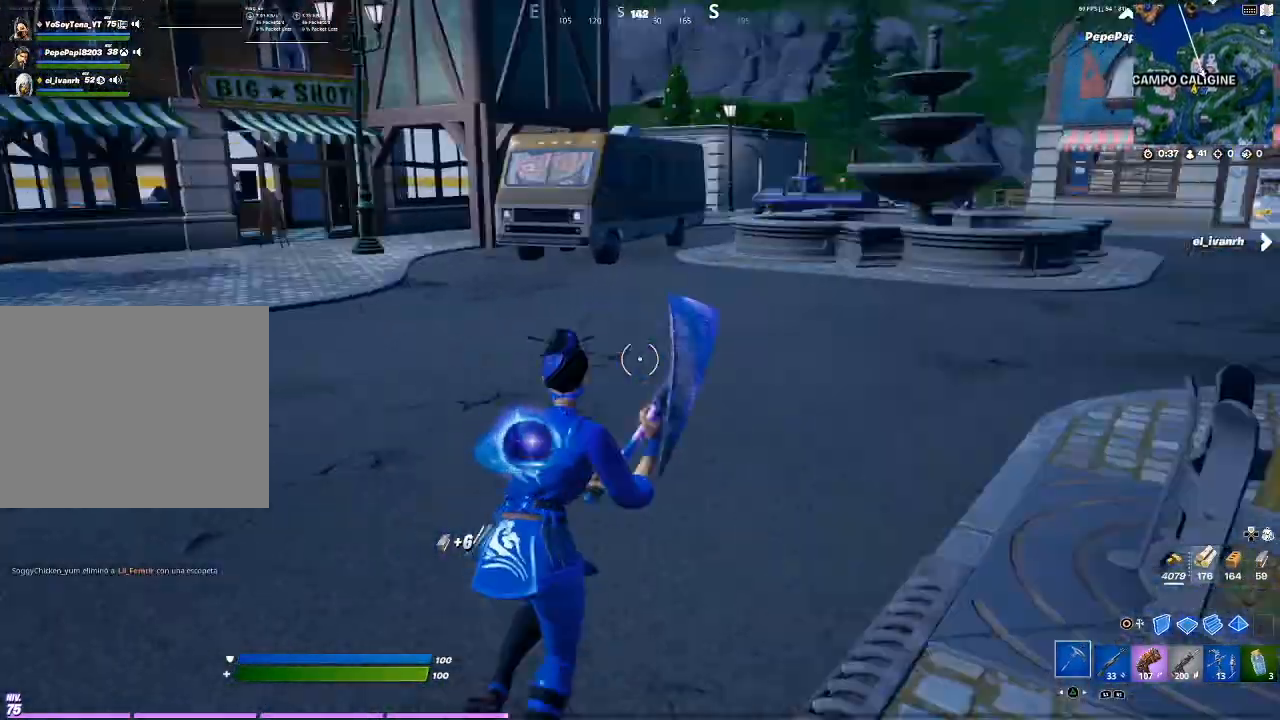
{"buttons": ["CROSS"], "events": [[501, "CROSS", "down"]]}
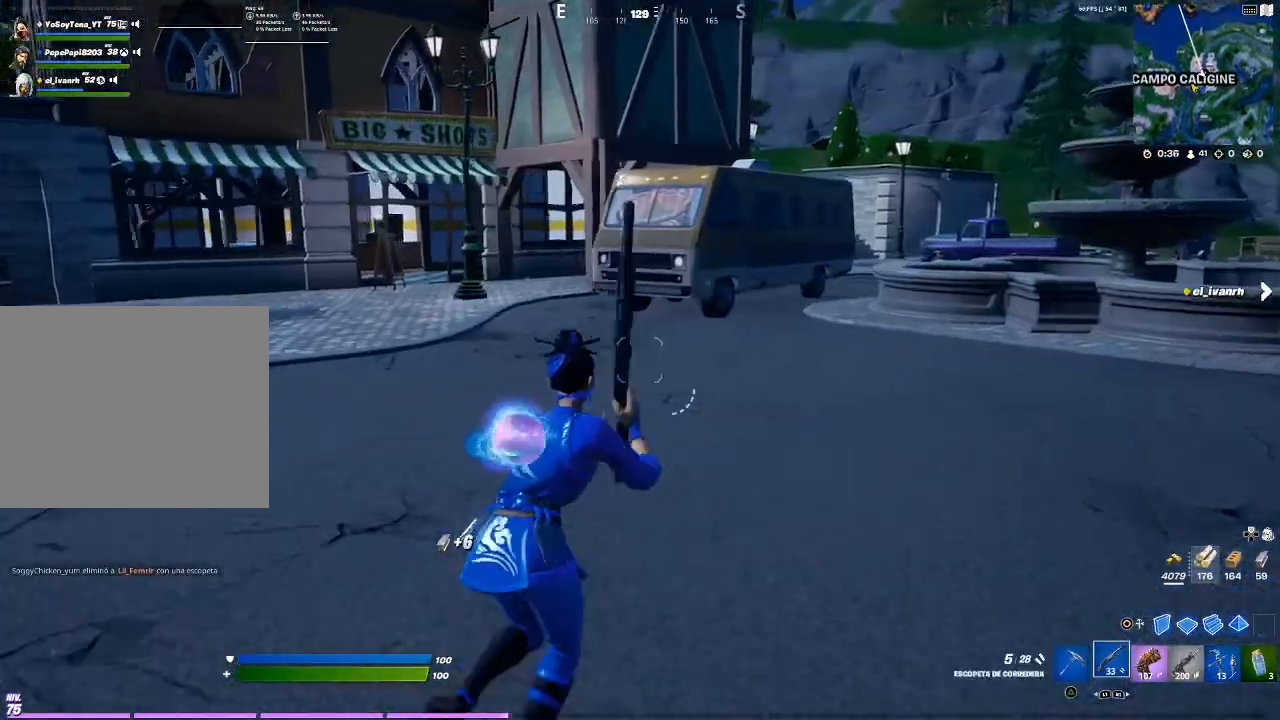
{"buttons": ["TRIANGLE", "R1"], "events": [[100, "CROSS", "up"], [200, "TRIANGLE", "down"], [234, "TRIANGLE", "up"], [300, "R1", "down"], [300, "TRIANGLE", "down"], [467, "R1", "up"], [467, "TRIANGLE", "up"], [500, "R1", "down"], [500, "TRIANGLE", "down"]]}
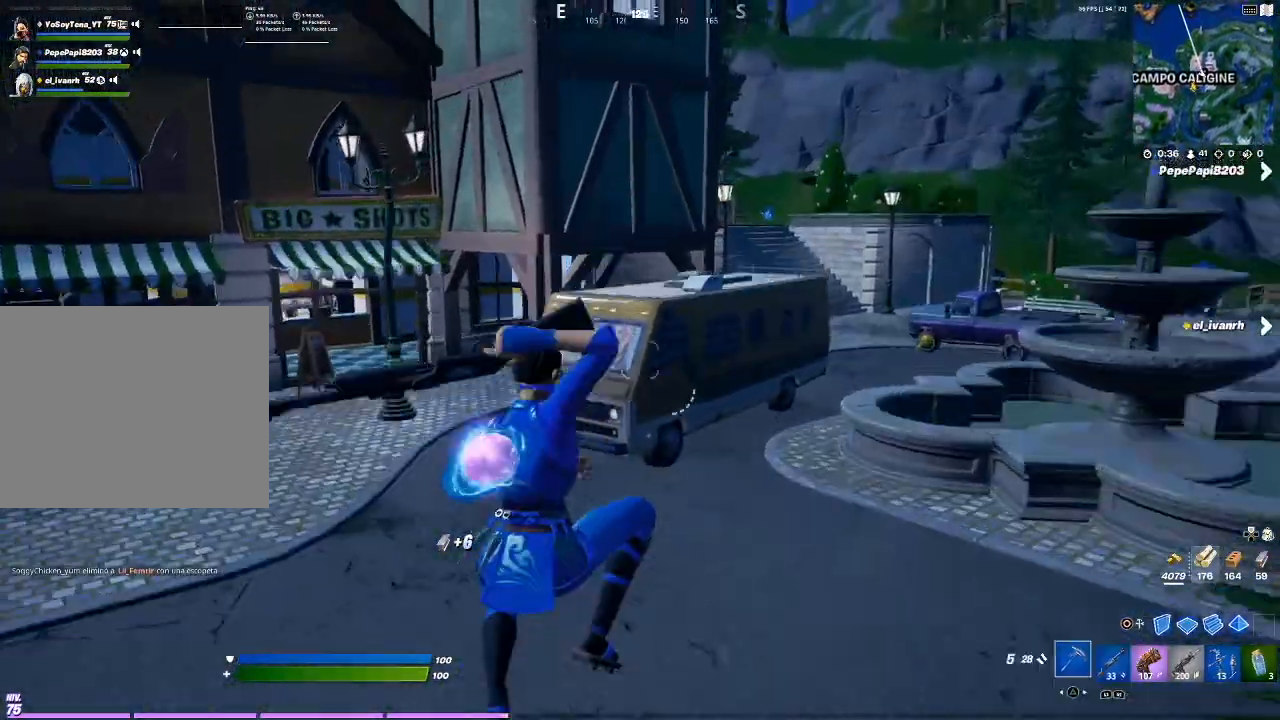
{"buttons": [], "events": [[34, "R1", "up"], [34, "TRIANGLE", "up"], [401, "R1", "down"], [468, "R1", "up"]]}
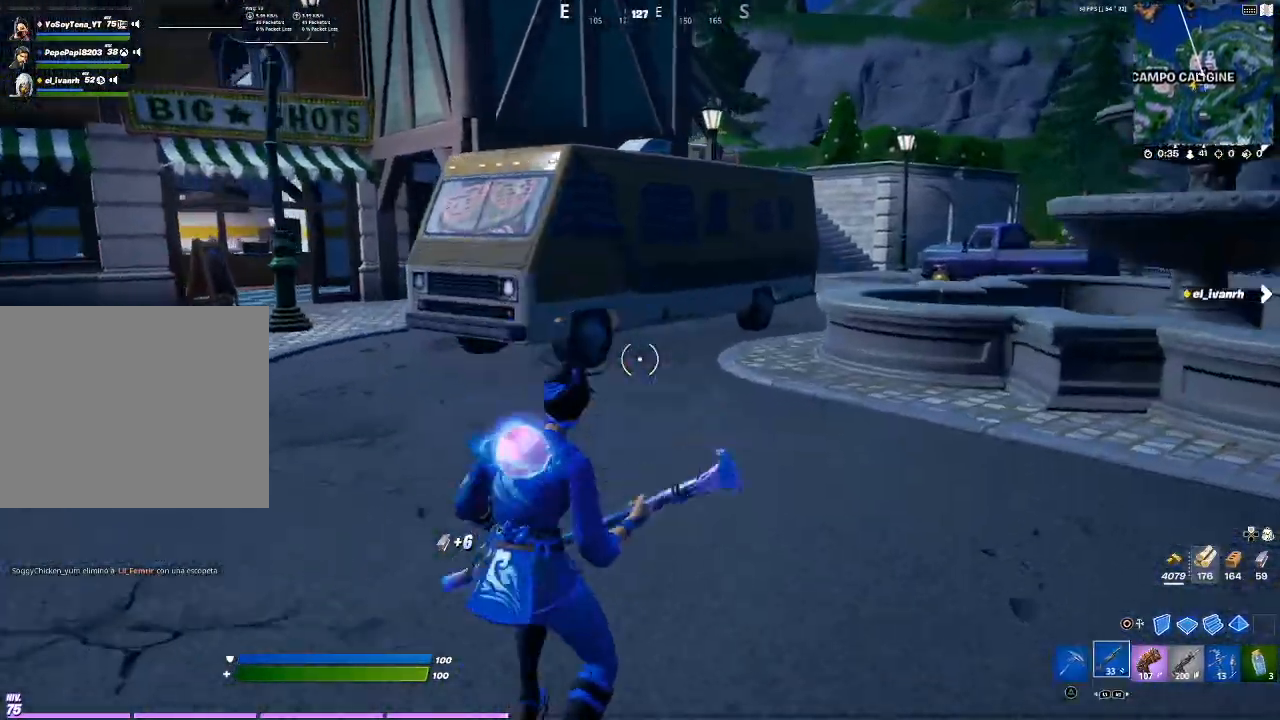
{"buttons": ["L1"], "events": [[133, "CROSS", "down"], [300, "CROSS", "up"], [400, "R1", "down"], [467, "L1", "down"], [467, "R1", "up"]]}
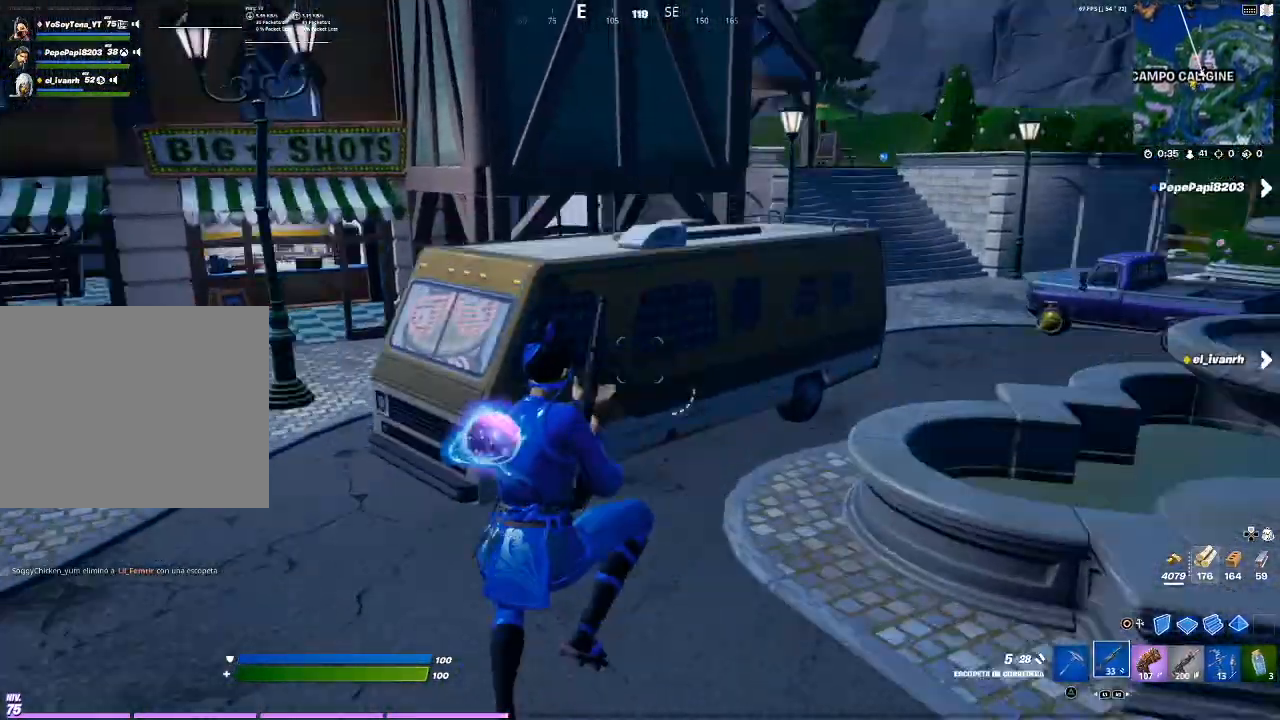
{"buttons": [], "events": [[67, "L1", "up"]]}